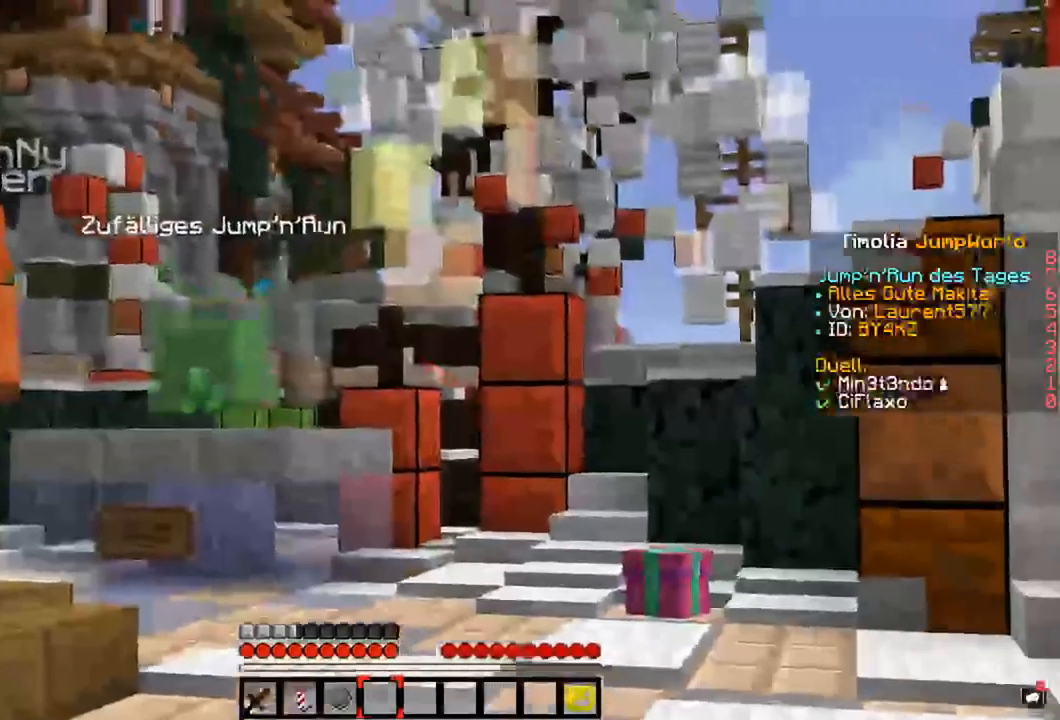
Gameplay with keyboard and mouse; each line is a JSON object with the keys and mouse buttons held at the frame after it. "events" lists presses ("down") and releases ("up") of "a", "d", "s", "space", "w", "mouse_left" and "mouse_right" between this image and that frame as [ms after this image, input, new state], when the widget could be followed in between. "mouse_left", "mouse_right" = the "left", "right" buttons of the "mouse" list. No other keys are recorded. Fast repeated clicks can show as one long hold. Mouse movement is not recorded.
{"keys": [], "mouse": [], "events": []}
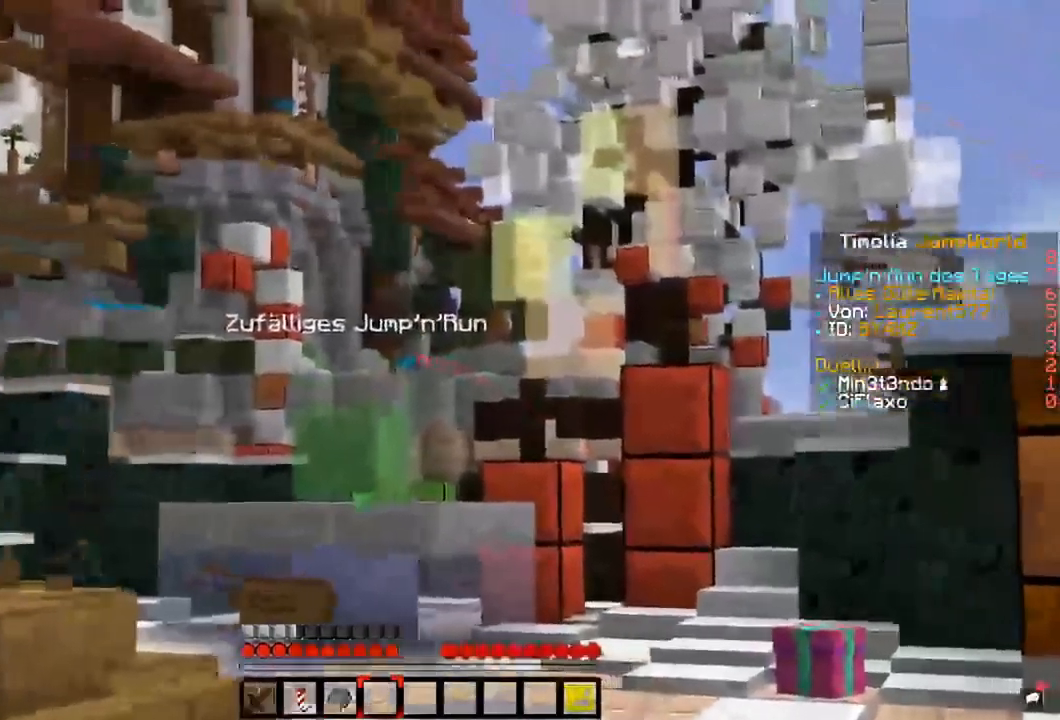
{"keys": ["w"], "mouse": [], "events": [[304, "w", "down"]]}
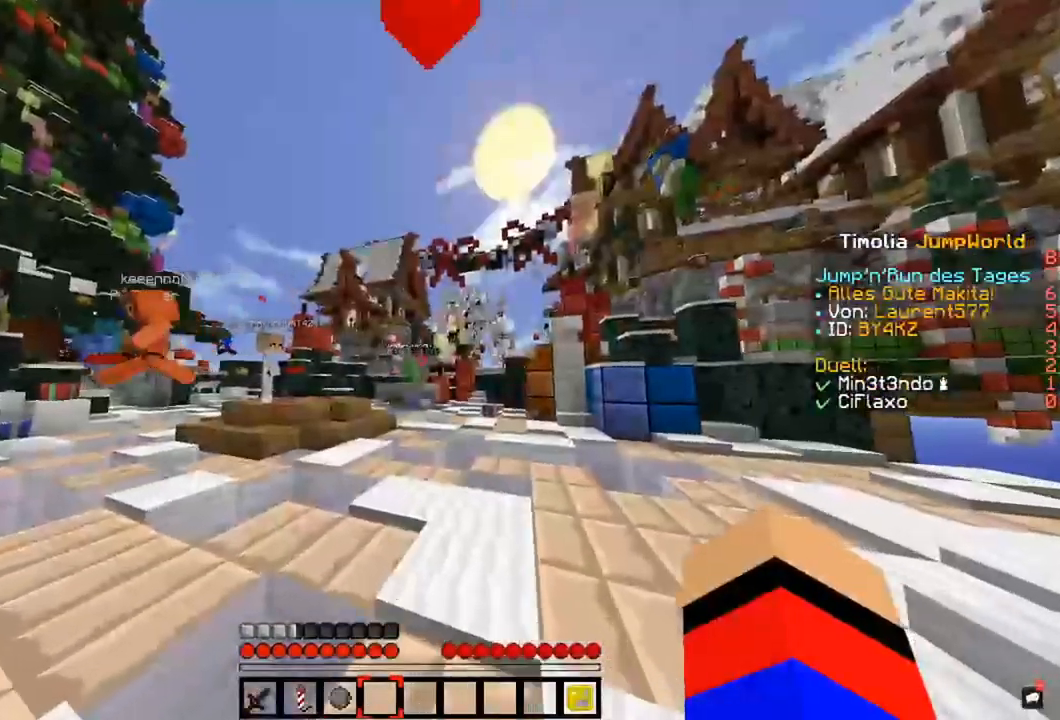
{"keys": ["w"], "mouse": [], "events": []}
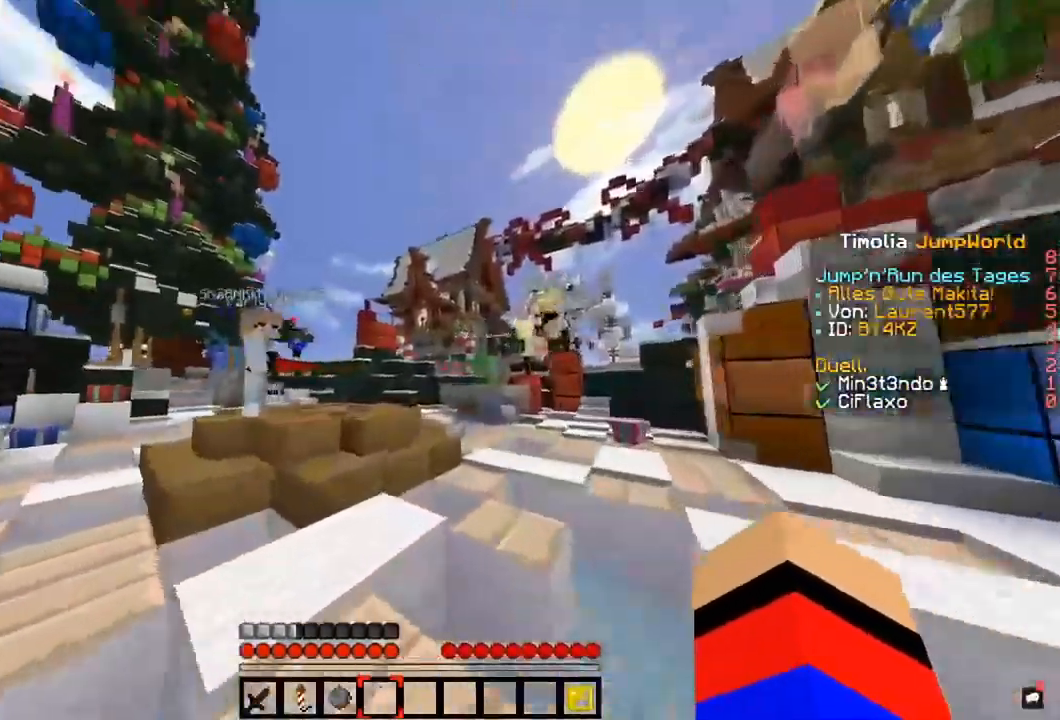
{"keys": ["space", "w"], "mouse": [], "events": [[253, "space", "down"]]}
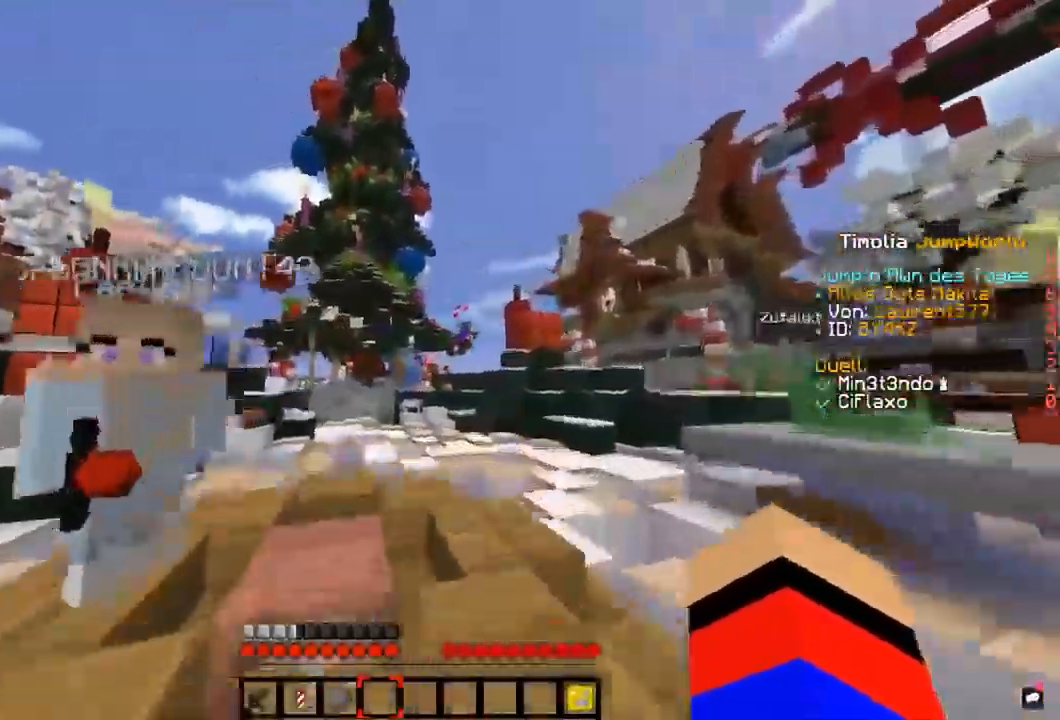
{"keys": ["w"], "mouse": [], "events": [[67, "space", "up"]]}
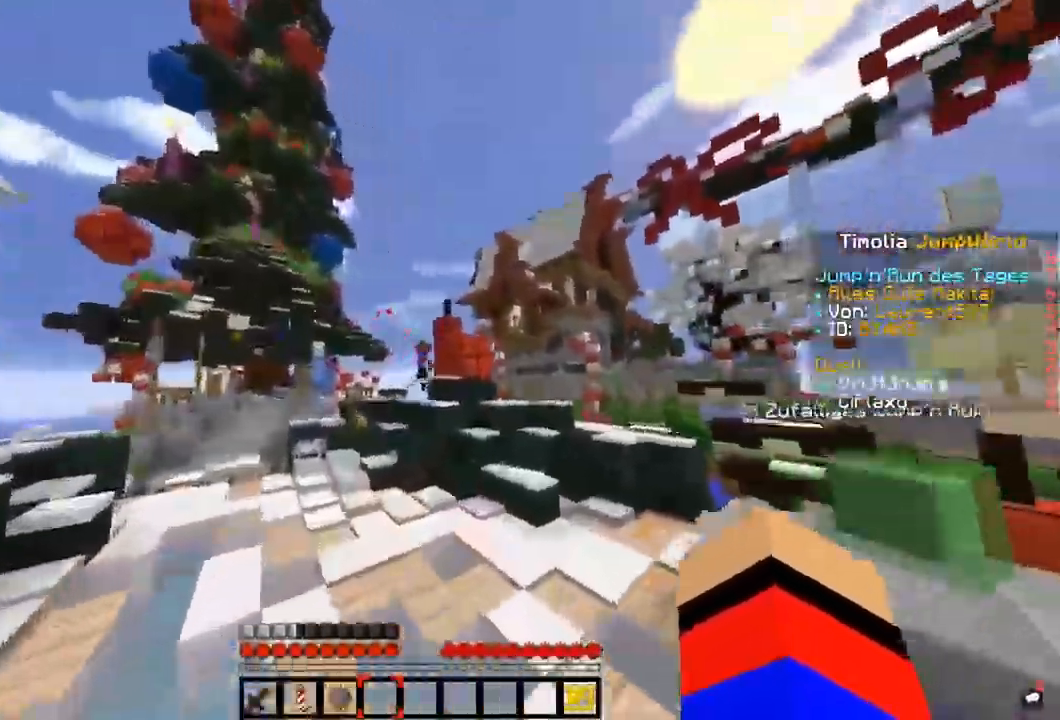
{"keys": ["w"], "mouse": [], "events": []}
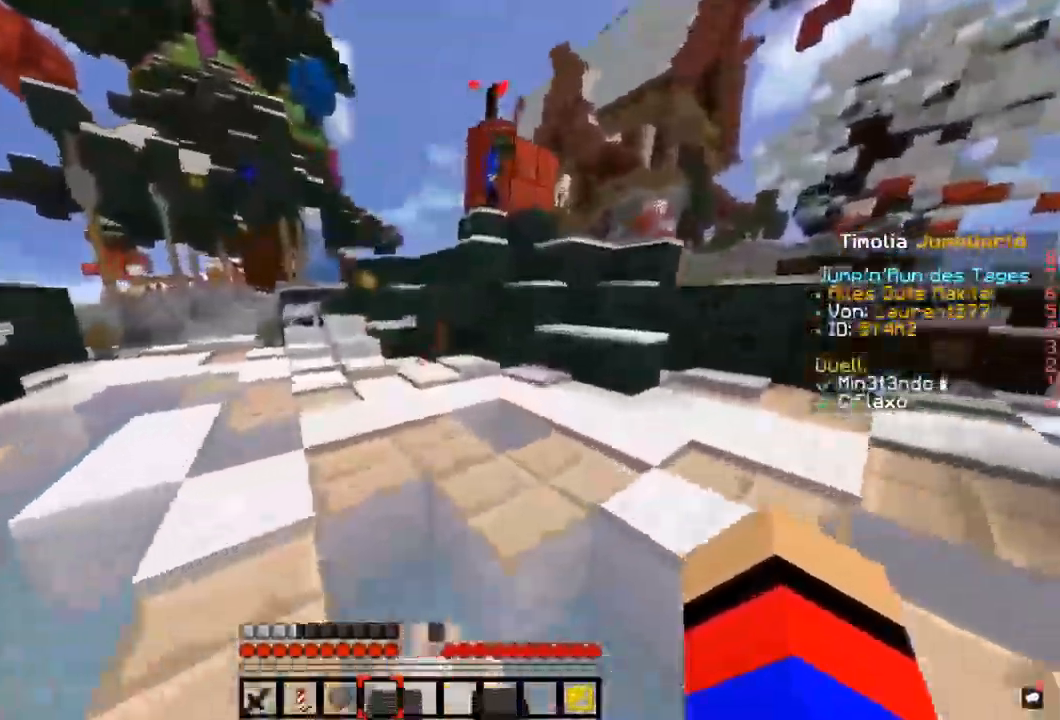
{"keys": ["a", "w"], "mouse": [], "events": [[254, "a", "down"]]}
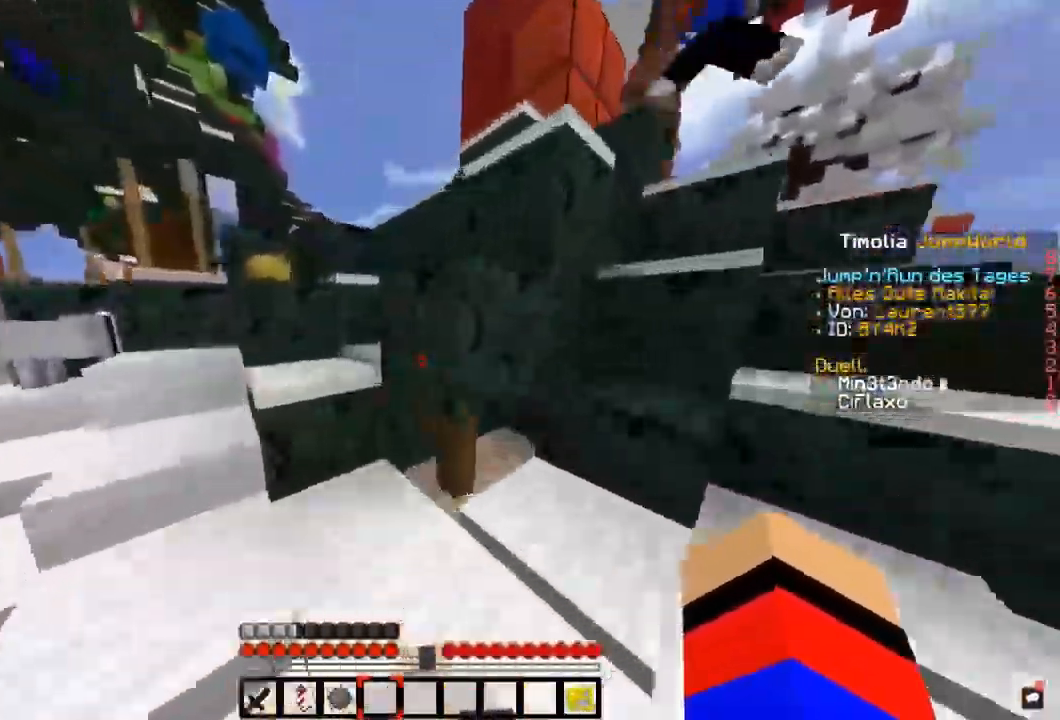
{"keys": ["a"], "mouse": [], "events": [[186, "w", "up"]]}